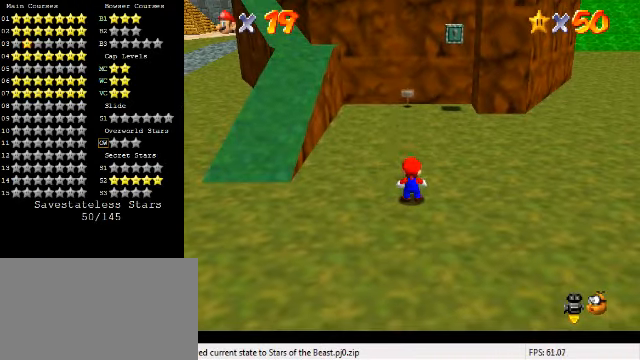
Gameplay with keyboard; each line is a JSON object with the keys held at the frame after it. "events" lists presses ("down") and releases ("up") of "a", "c", "ctrl", "d", "down", "left", "return", "right", "s", "shift", "up", "w", "x" and "y" between this image and that frame as [ms after this image, input, new state], when the widget could be followed in between. No other keys are recorded. Mouse input is not recorded.
{"keys": ["shift", "up"], "events": [[500, "shift", "down"], [500, "up", "down"]]}
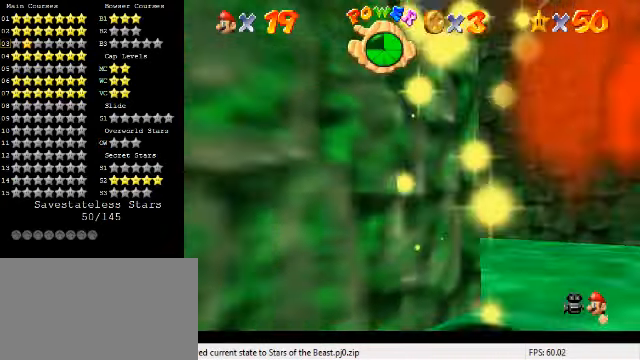
{"keys": ["shift"], "events": [[233, "shift", "up"], [233, "up", "up"], [500, "shift", "down"]]}
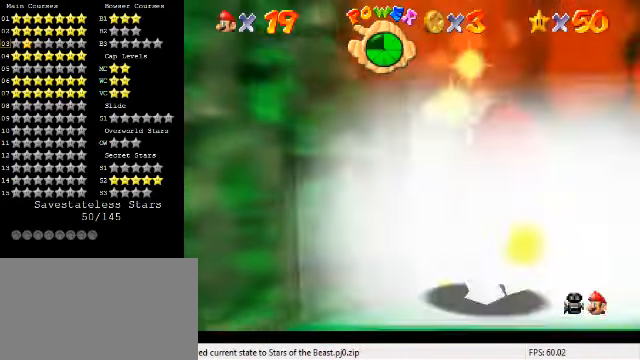
{"keys": [], "events": [[166, "up", "down"], [400, "up", "up"], [433, "shift", "up"]]}
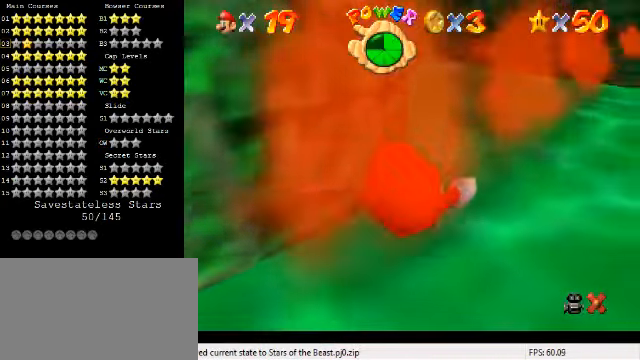
{"keys": [], "events": []}
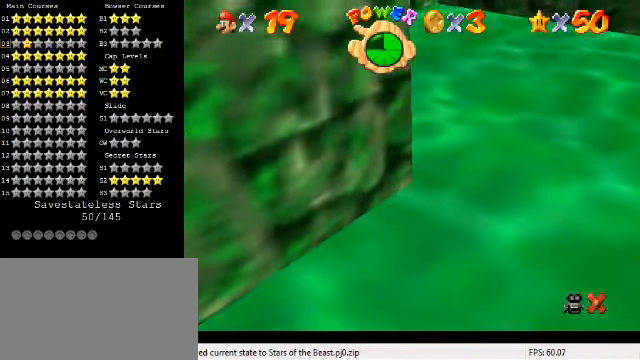
{"keys": ["shift"], "events": [[266, "shift", "down"], [366, "shift", "up"], [466, "shift", "down"]]}
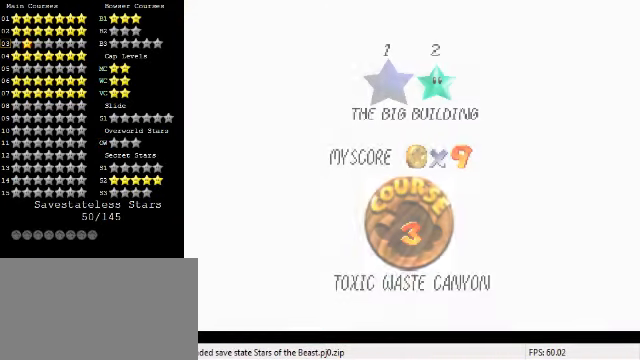
{"keys": [], "events": [[100, "shift", "up"]]}
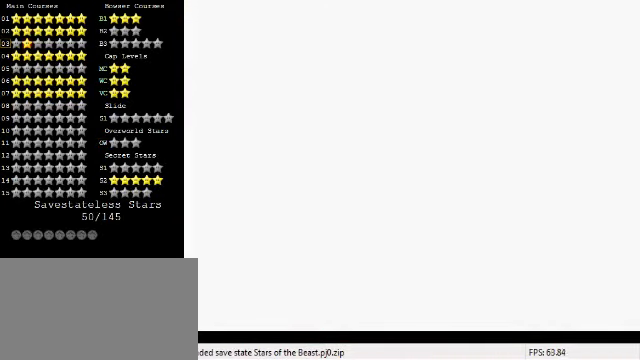
{"keys": [], "events": [[167, "w", "down"], [467, "w", "up"]]}
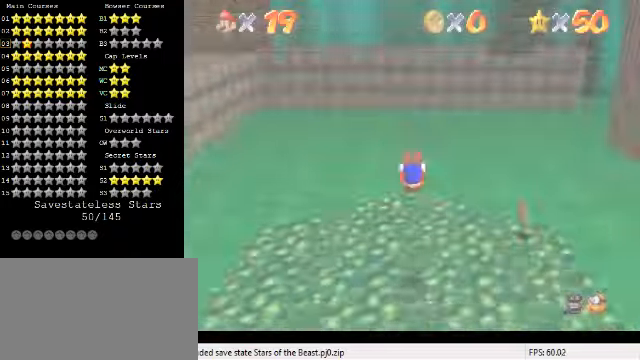
{"keys": ["a", "right", "s"], "events": [[267, "a", "down"], [267, "s", "down"], [334, "right", "down"], [367, "a", "up"], [367, "s", "up"], [467, "a", "down"], [467, "s", "down"]]}
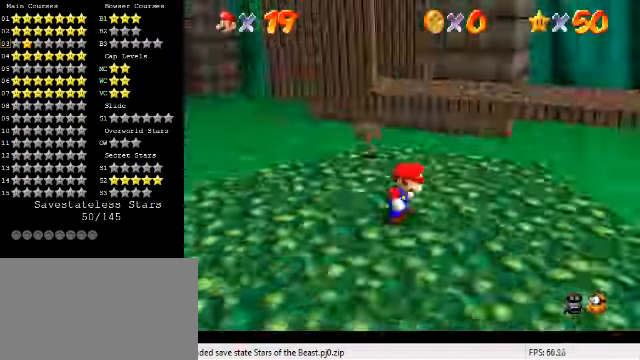
{"keys": ["up"], "events": [[100, "a", "up"], [100, "up", "down"], [200, "s", "up"], [500, "right", "up"]]}
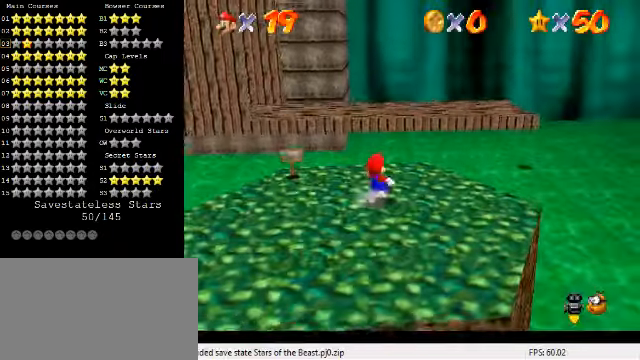
{"keys": ["shift", "up", "y"], "events": [[367, "left", "down"], [467, "y", "down"], [500, "left", "up"], [500, "shift", "down"]]}
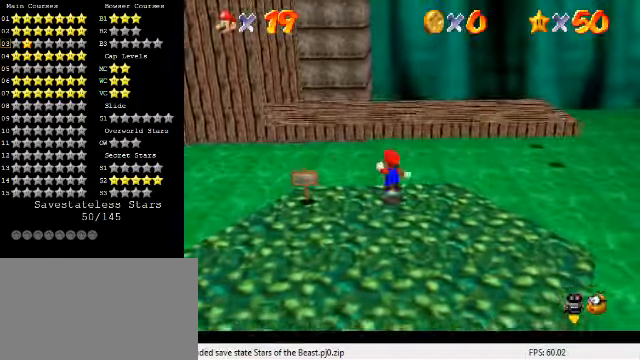
{"keys": ["left"], "events": [[134, "shift", "up"], [134, "y", "up"], [267, "left", "down"], [334, "d", "down"], [434, "d", "up"], [467, "up", "up"]]}
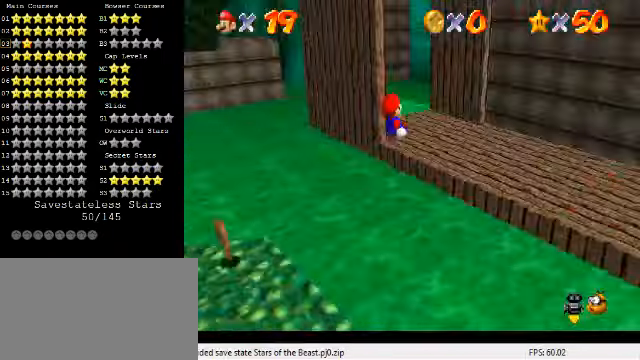
{"keys": [], "events": [[34, "d", "down"], [100, "s", "down"], [200, "d", "up"], [267, "s", "up"], [400, "left", "up"]]}
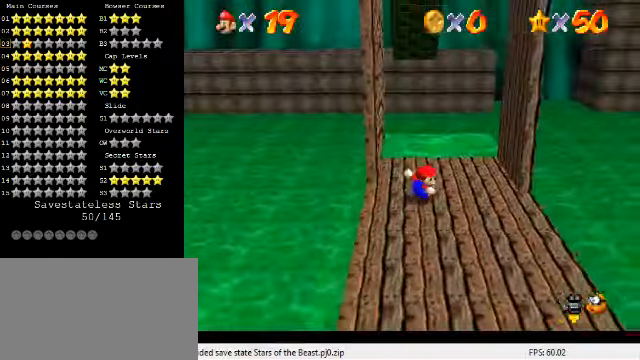
{"keys": ["left", "up"], "events": [[134, "up", "down"], [467, "left", "down"]]}
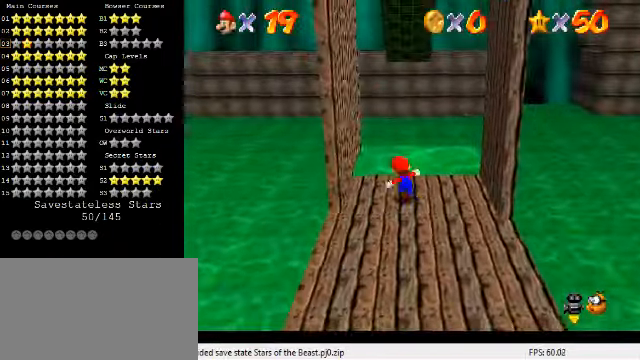
{"keys": ["right", "up"], "events": [[67, "left", "up"], [67, "right", "down"], [67, "up", "up"], [167, "shift", "down"], [334, "up", "down"], [400, "shift", "up"]]}
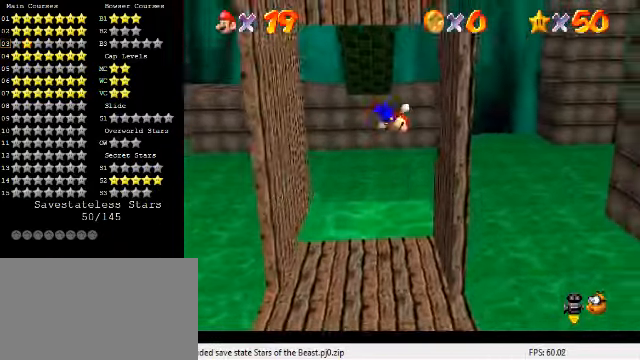
{"keys": ["up"], "events": [[300, "right", "up"], [334, "left", "down"], [334, "shift", "down"], [500, "left", "up"], [500, "shift", "up"]]}
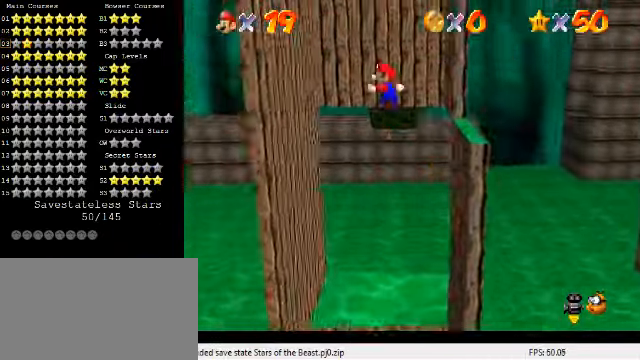
{"keys": ["right", "shift", "up"], "events": [[167, "left", "down"], [267, "left", "up"], [367, "right", "down"], [400, "shift", "down"]]}
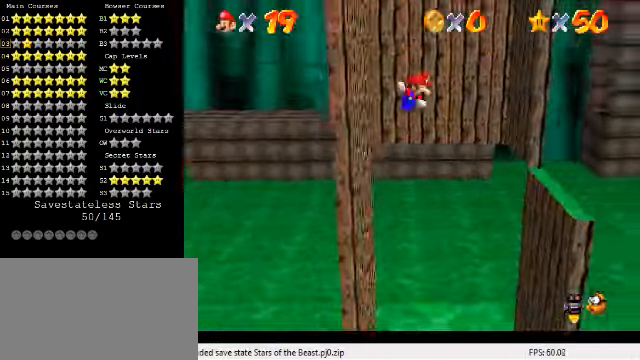
{"keys": ["up"], "events": [[400, "right", "up"], [467, "shift", "up"]]}
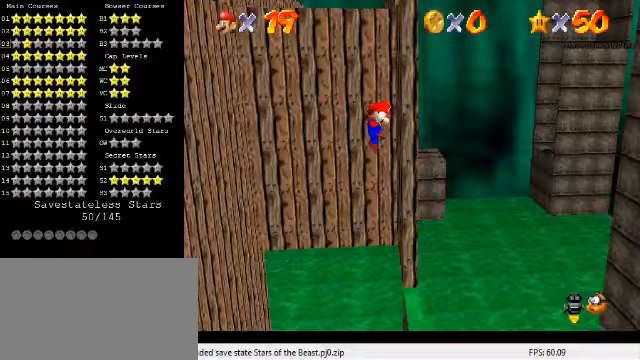
{"keys": ["right", "shift", "up"], "events": [[33, "right", "down"], [33, "shift", "down"]]}
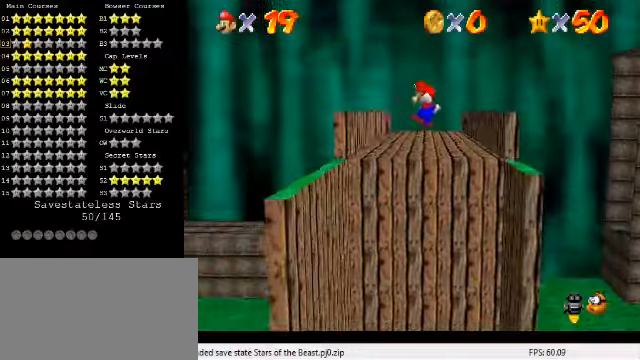
{"keys": ["up"], "events": [[133, "right", "up"], [200, "shift", "up"], [333, "left", "down"], [467, "left", "up"]]}
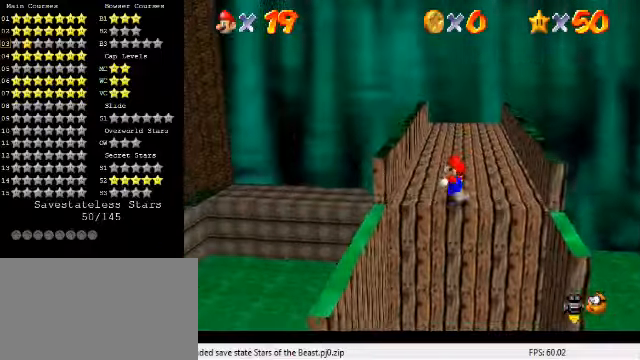
{"keys": ["up"], "events": [[267, "shift", "down"], [400, "shift", "up"]]}
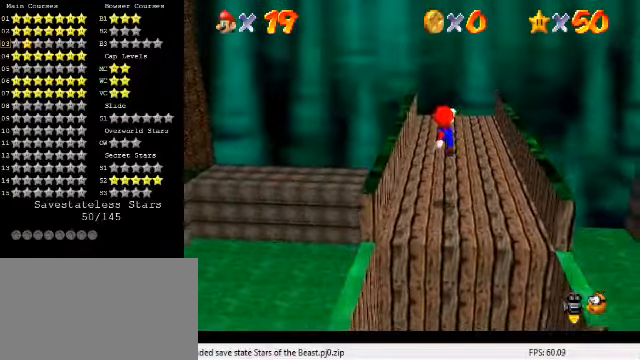
{"keys": ["ctrl", "shift", "up"], "events": [[333, "ctrl", "down"], [400, "shift", "down"]]}
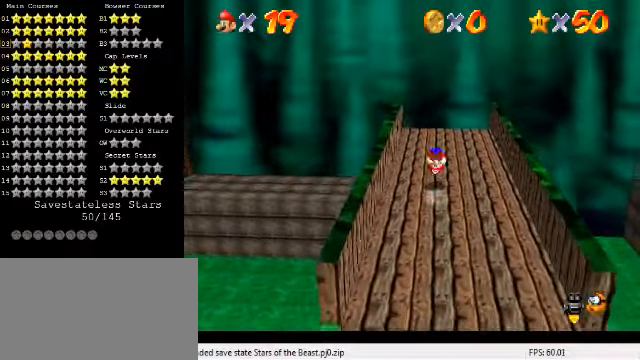
{"keys": ["ctrl", "up", "y"], "events": [[33, "ctrl", "up"], [33, "shift", "up"], [467, "y", "down"], [500, "ctrl", "down"]]}
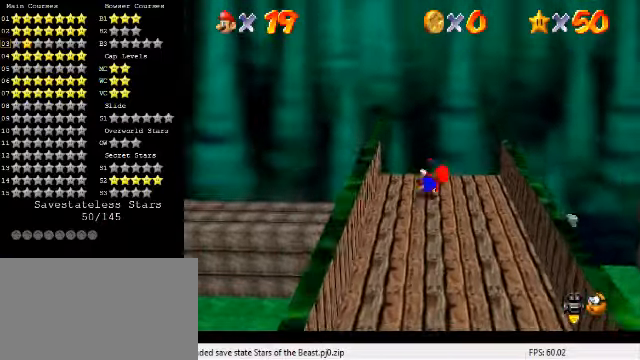
{"keys": ["left", "up"], "events": [[67, "y", "up"], [100, "ctrl", "up"], [300, "a", "down"], [300, "s", "down"], [367, "a", "up"], [367, "s", "up"], [500, "left", "down"]]}
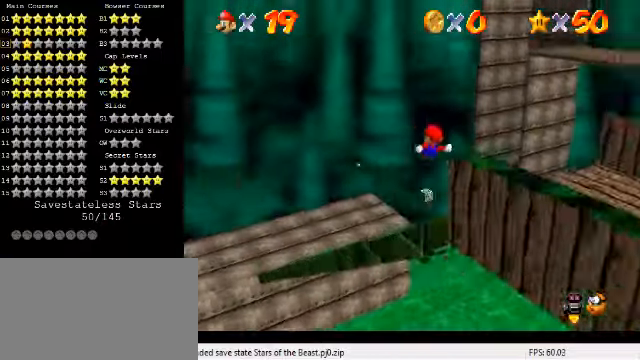
{"keys": ["left", "up"], "events": []}
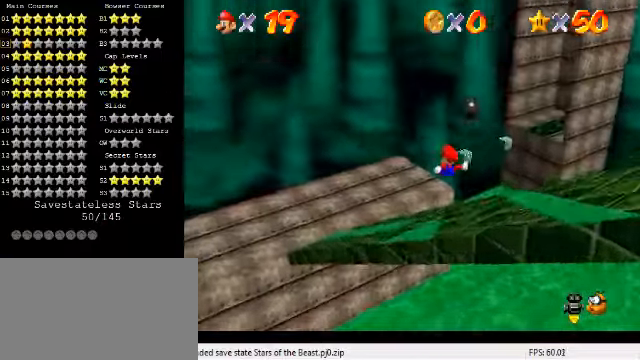
{"keys": ["up"], "events": [[233, "a", "down"], [233, "s", "down"], [300, "left", "up"], [367, "a", "up"], [367, "s", "up"]]}
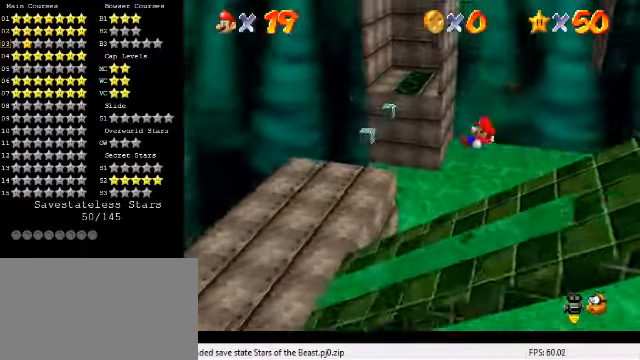
{"keys": ["right", "up"], "events": [[333, "right", "down"]]}
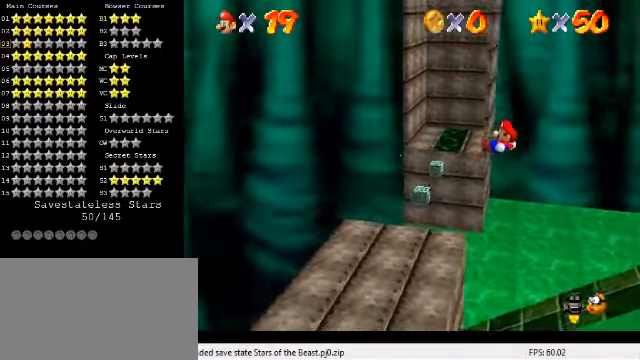
{"keys": ["left"], "events": [[100, "up", "up"], [233, "right", "up"], [333, "left", "down"]]}
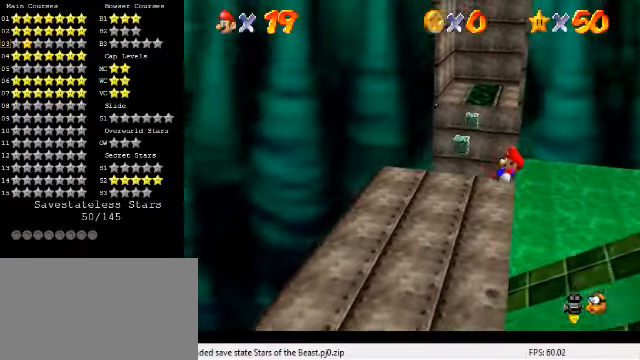
{"keys": ["left", "up"], "events": [[267, "up", "down"]]}
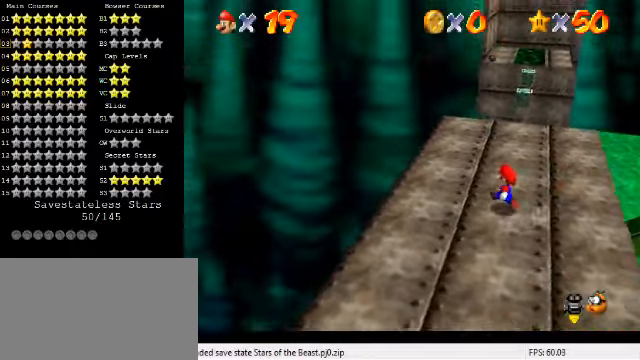
{"keys": ["up"], "events": [[366, "left", "up"]]}
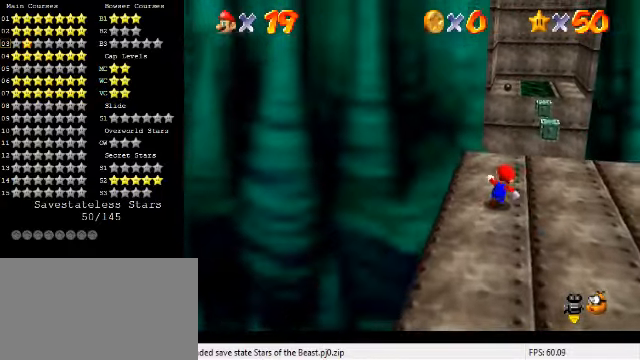
{"keys": ["up", "y"], "events": [[133, "left", "down"], [166, "left", "up"], [500, "y", "down"]]}
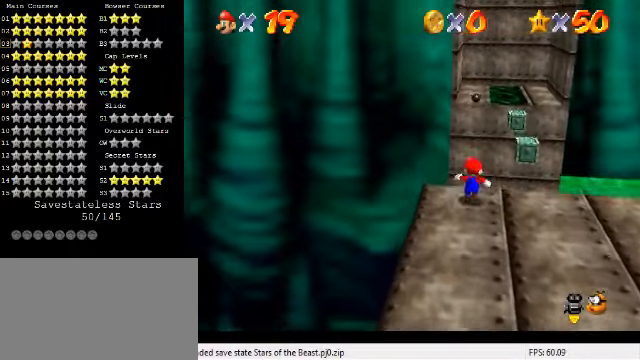
{"keys": ["shift", "up", "y"], "events": [[66, "shift", "down"]]}